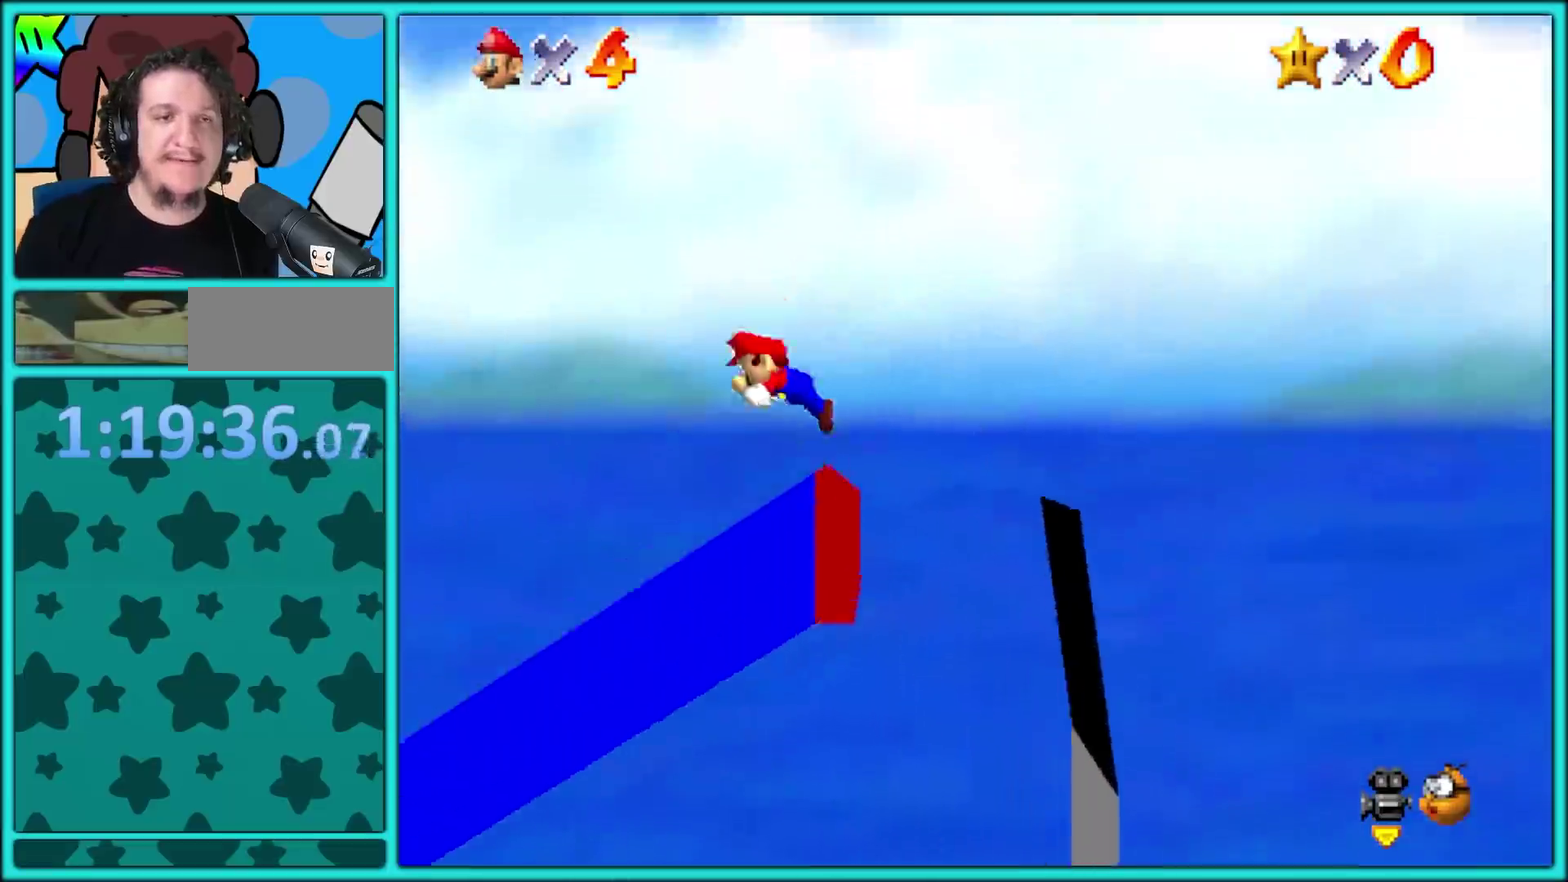
Gameplay with a controller (Nintendo layout); each line is a JSON object with the inputs held at the frame after it. "events" lists button and stick changes between this image and that frame as [ms after this image, input, new state], when the widget could be followed in between. Not read: L3 R3.
{"buttons": [], "left_stick": "left", "events": [[300, "A", "up"], [300, "X", "up"]]}
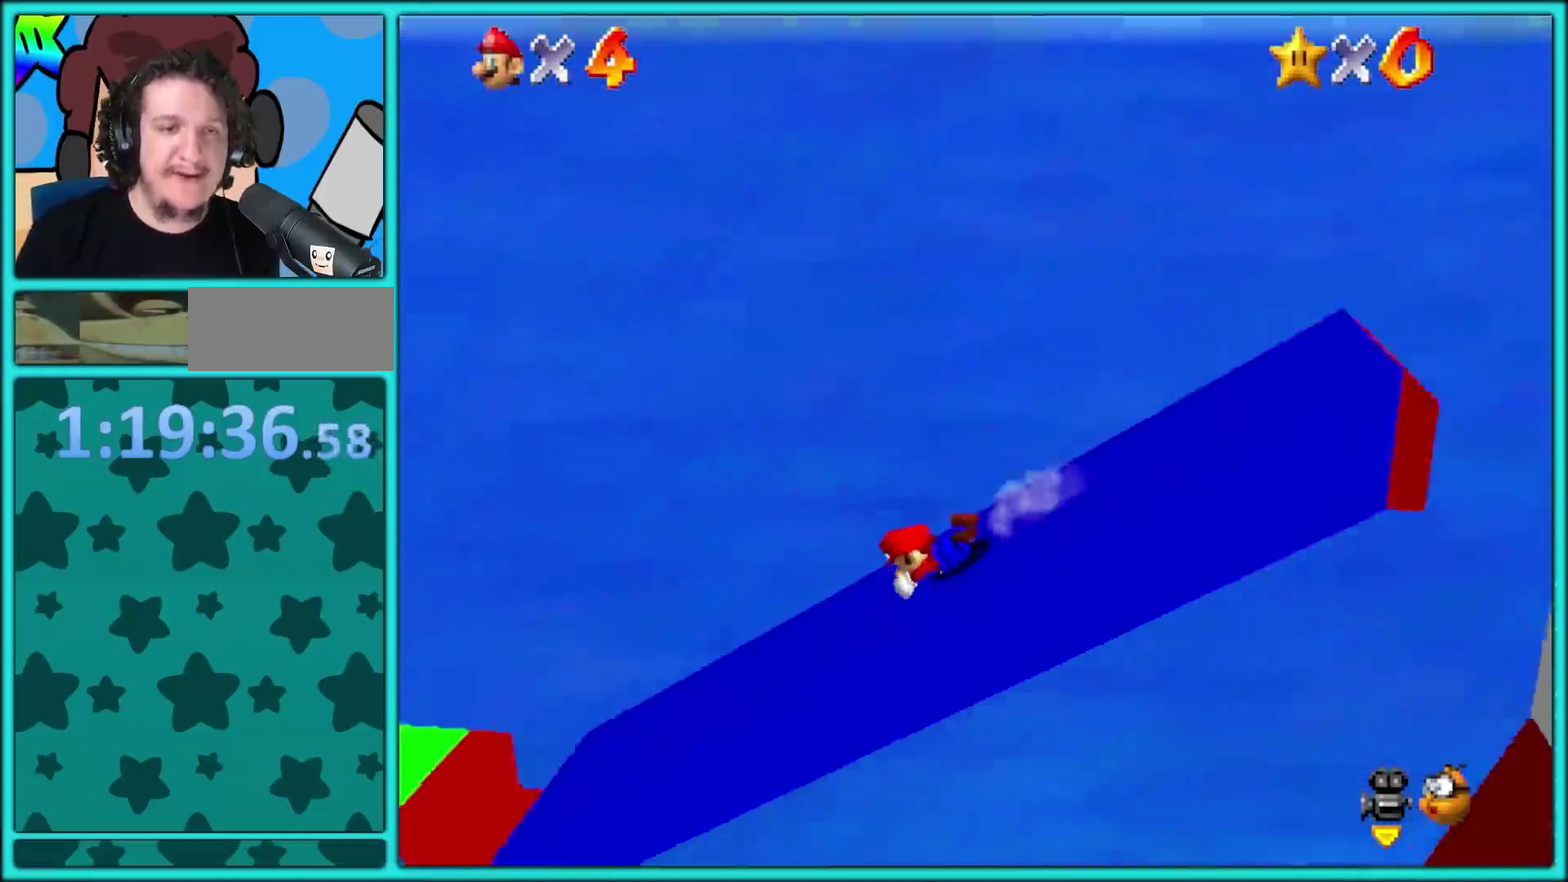
{"buttons": ["X"], "left_stick": "left", "events": [[417, "X", "down"]]}
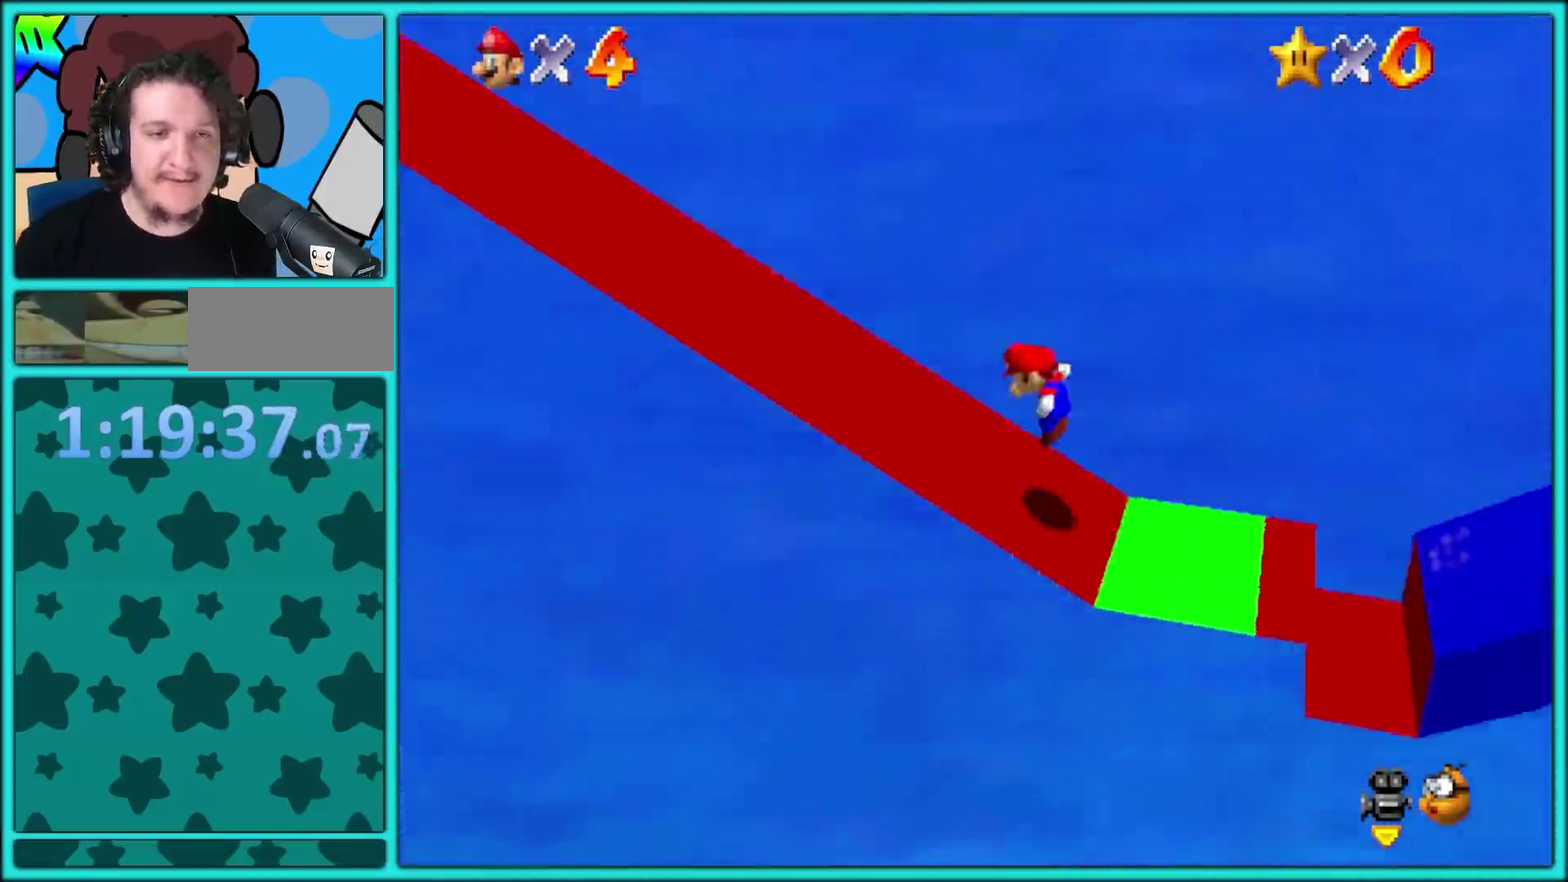
{"buttons": ["X"], "left_stick": "left", "events": []}
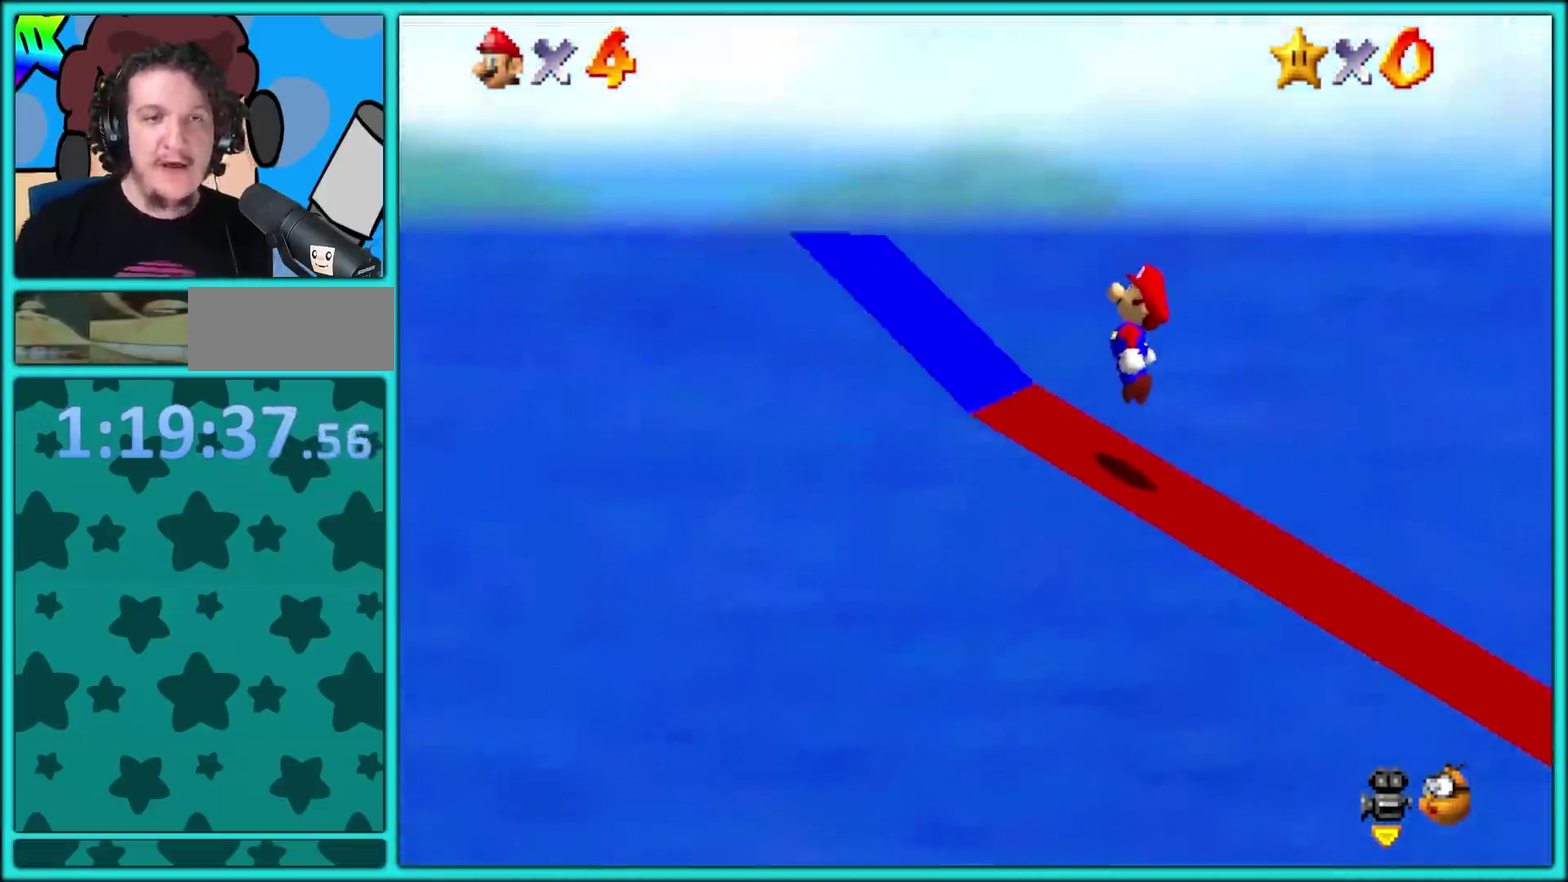
{"buttons": ["X"], "left_stick": "left", "events": [[83, "X", "up"], [150, "X", "down"]]}
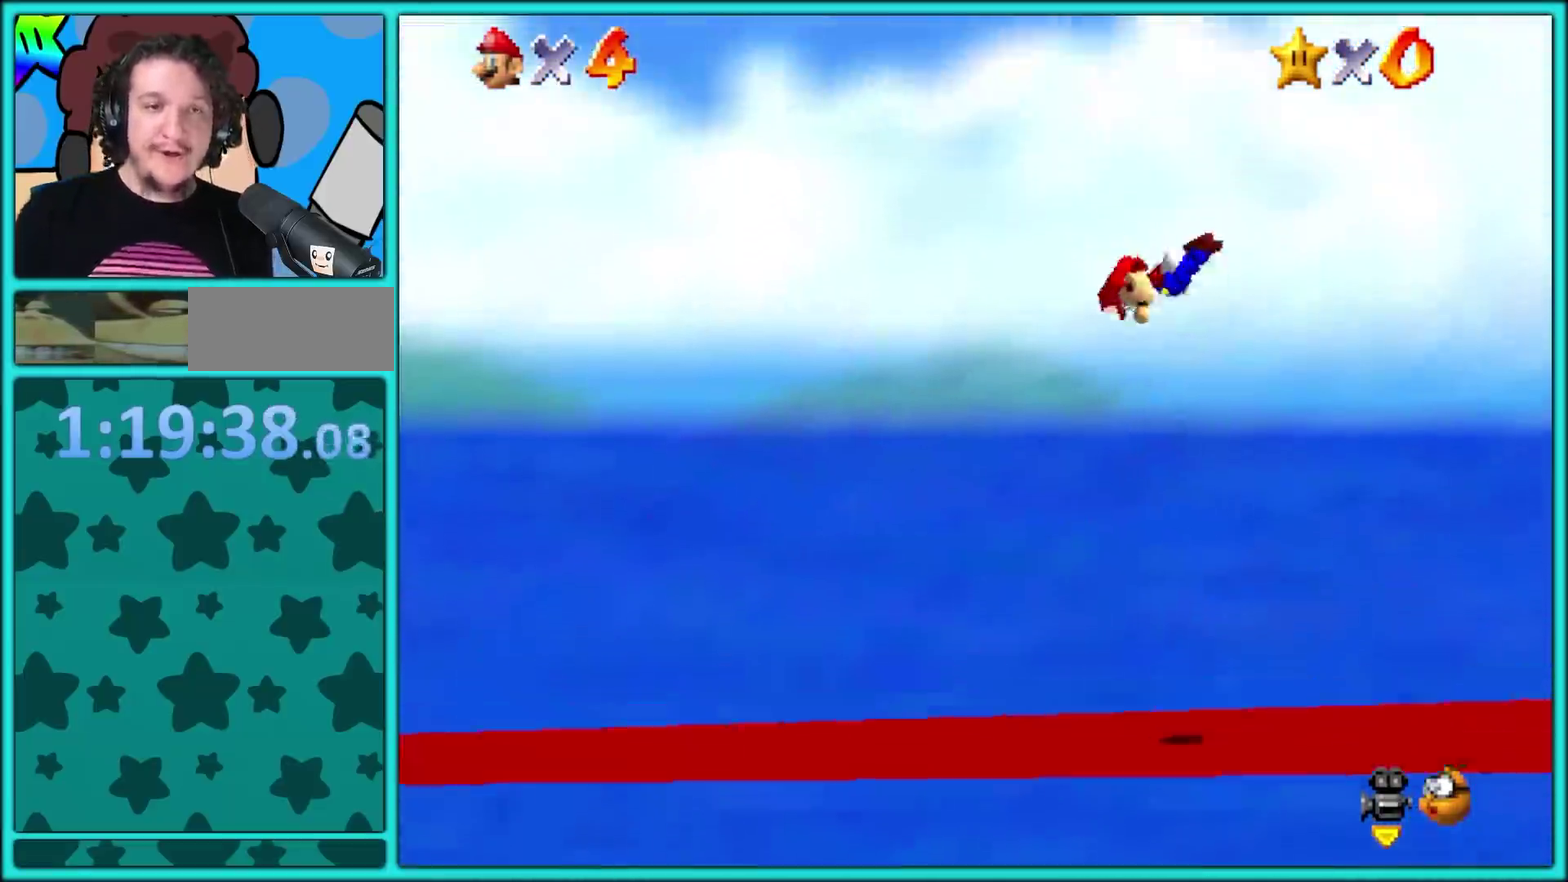
{"buttons": ["X"], "left_stick": "left", "events": []}